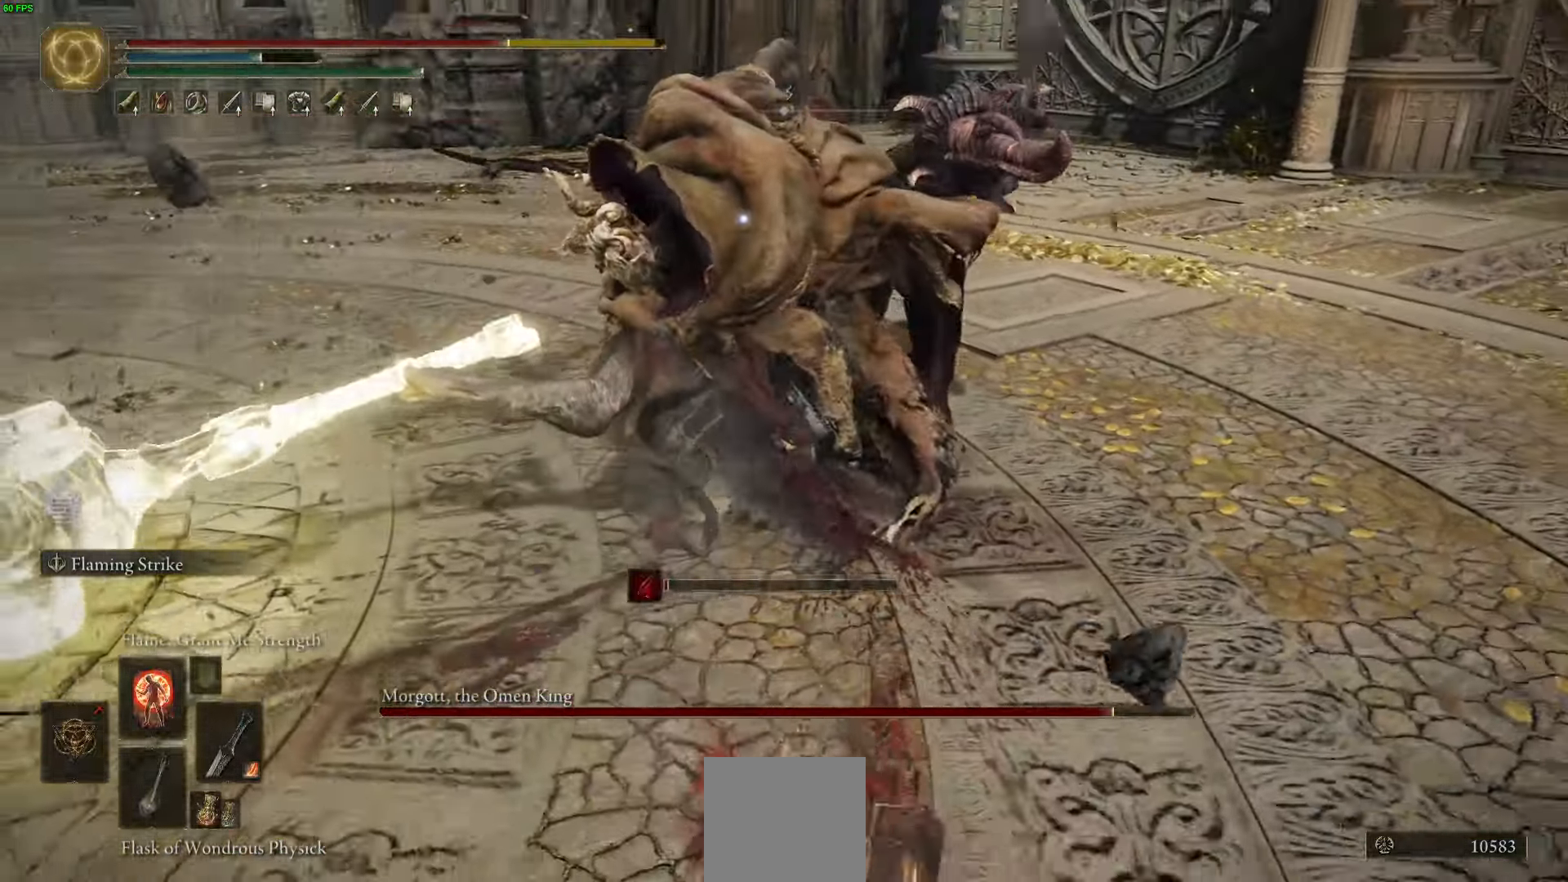
Gameplay with a controller (Xbox layout); each line is a JSON object with the inputs held at the frame after it (dt_ms = milliseconds from this image to that frame). "events" lists button and stick changes between this image and that frame as [ms after this image, input, new state], when the widget could be followed in between.
{"dt_ms": 500, "buttons": [], "left_stick": "up-right", "right_stick": "center"}
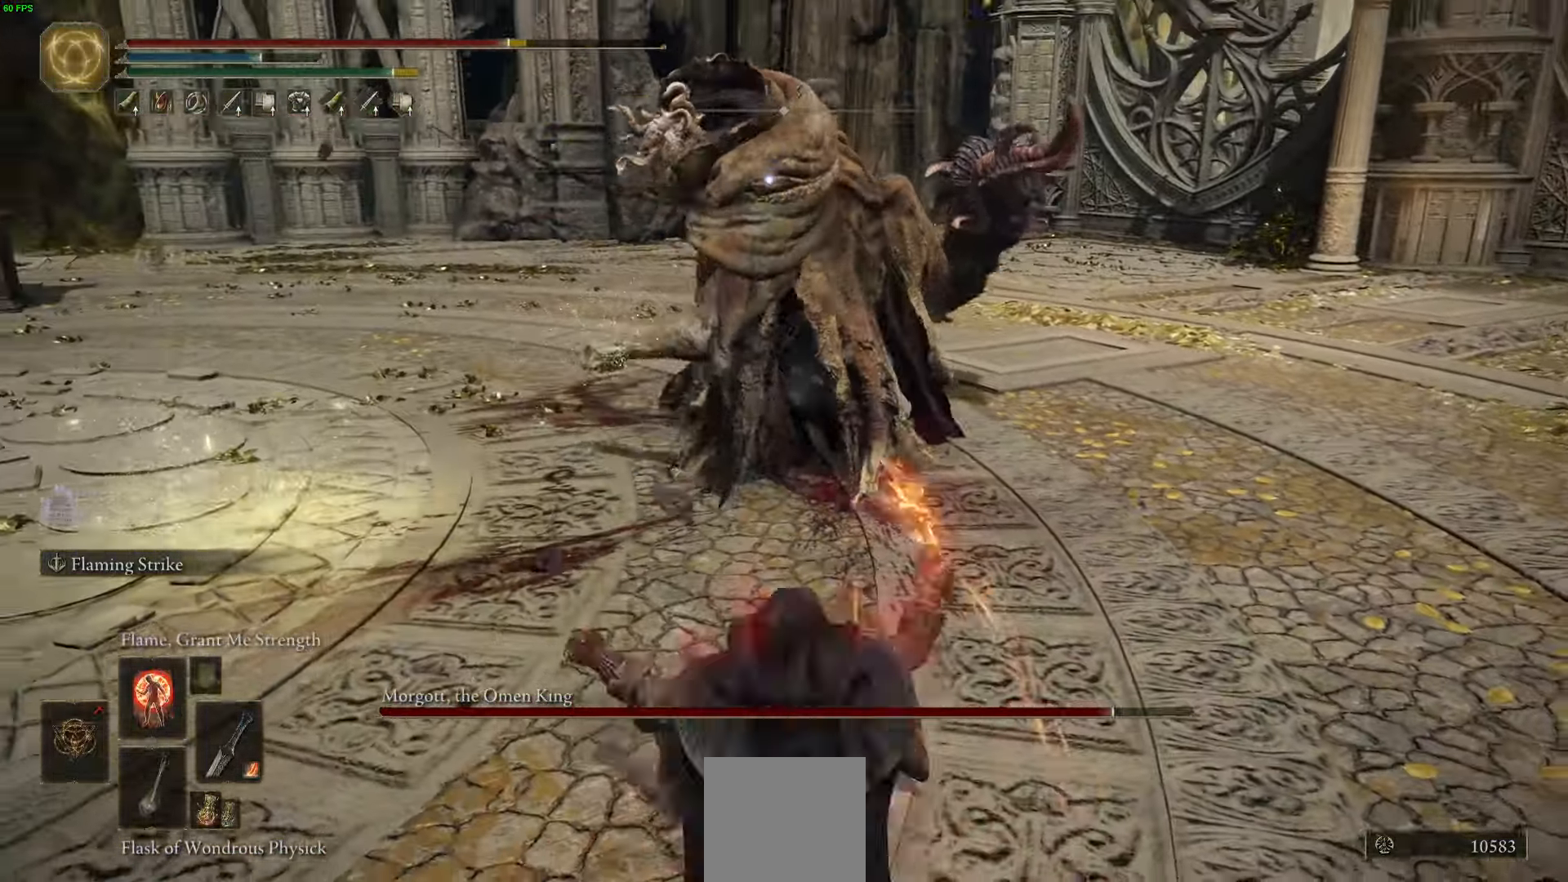
{"dt_ms": 500, "buttons": [], "left_stick": "up-right", "right_stick": "center", "events": []}
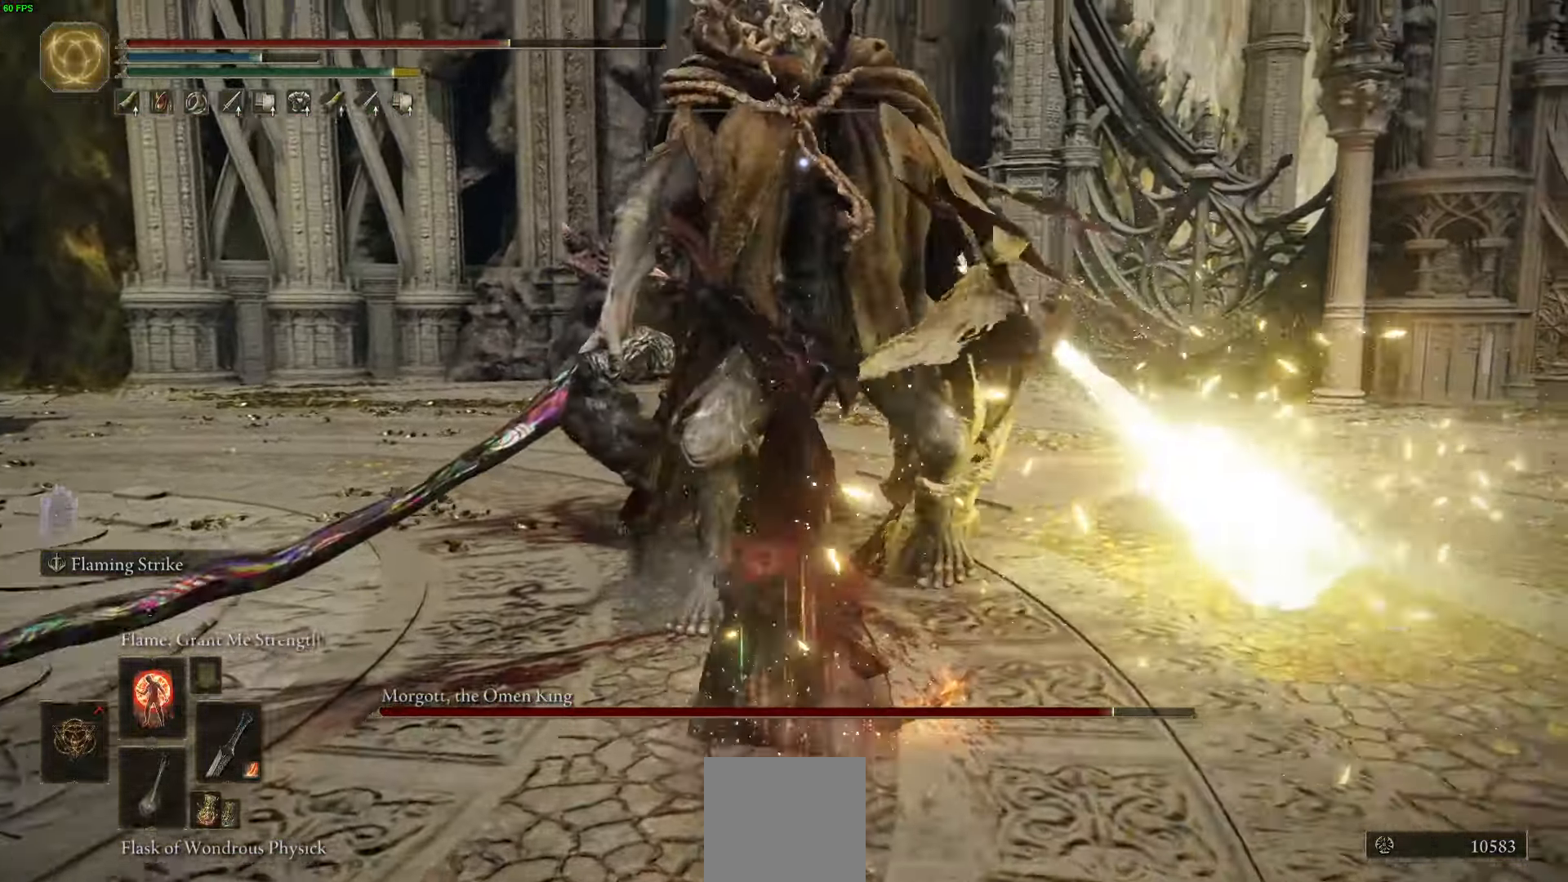
{"dt_ms": 500, "buttons": [], "left_stick": "up-right", "right_stick": "center", "events": []}
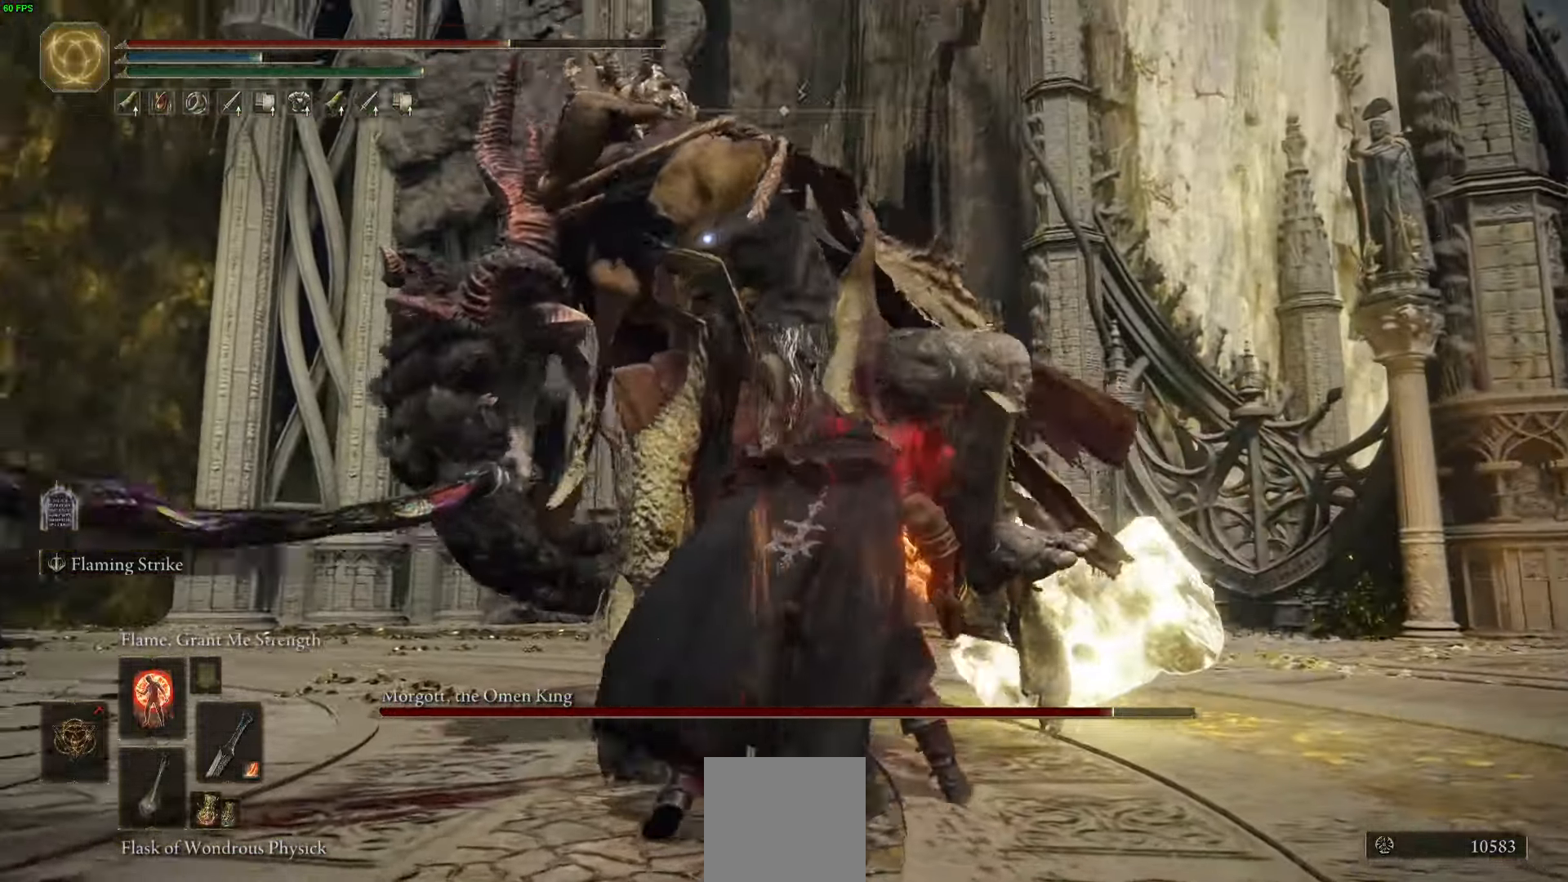
{"dt_ms": 500, "buttons": ["B"], "left_stick": "up-right", "right_stick": "center", "events": [[467, "B", "down"]]}
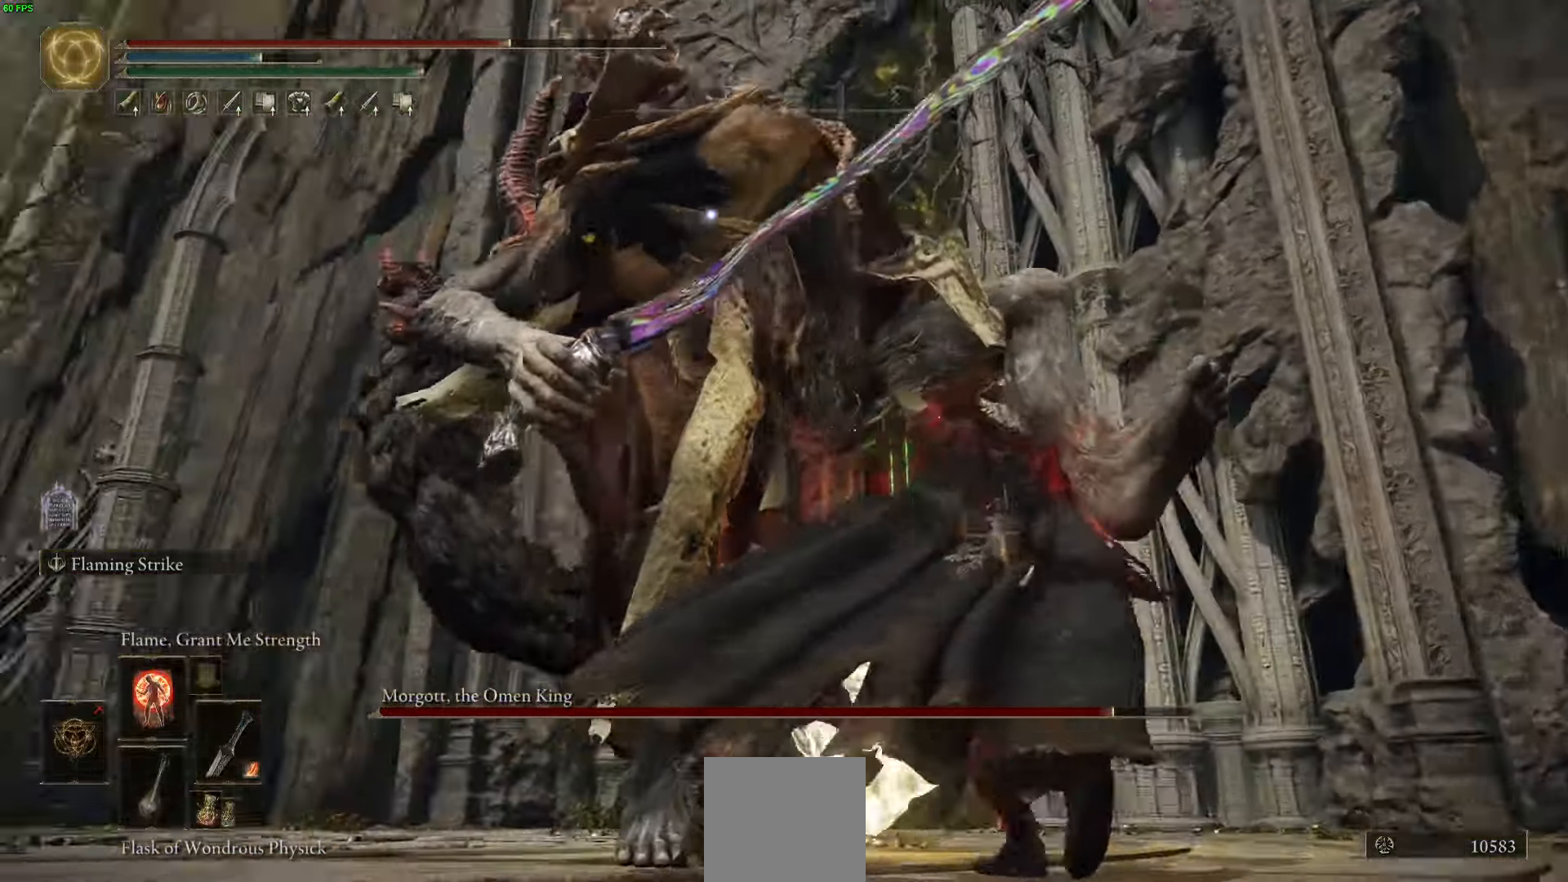
{"dt_ms": 500, "buttons": [], "left_stick": "up-right", "right_stick": "center", "events": [[67, "R1", "down"], [83, "R1", "up"], [167, "B", "up"]]}
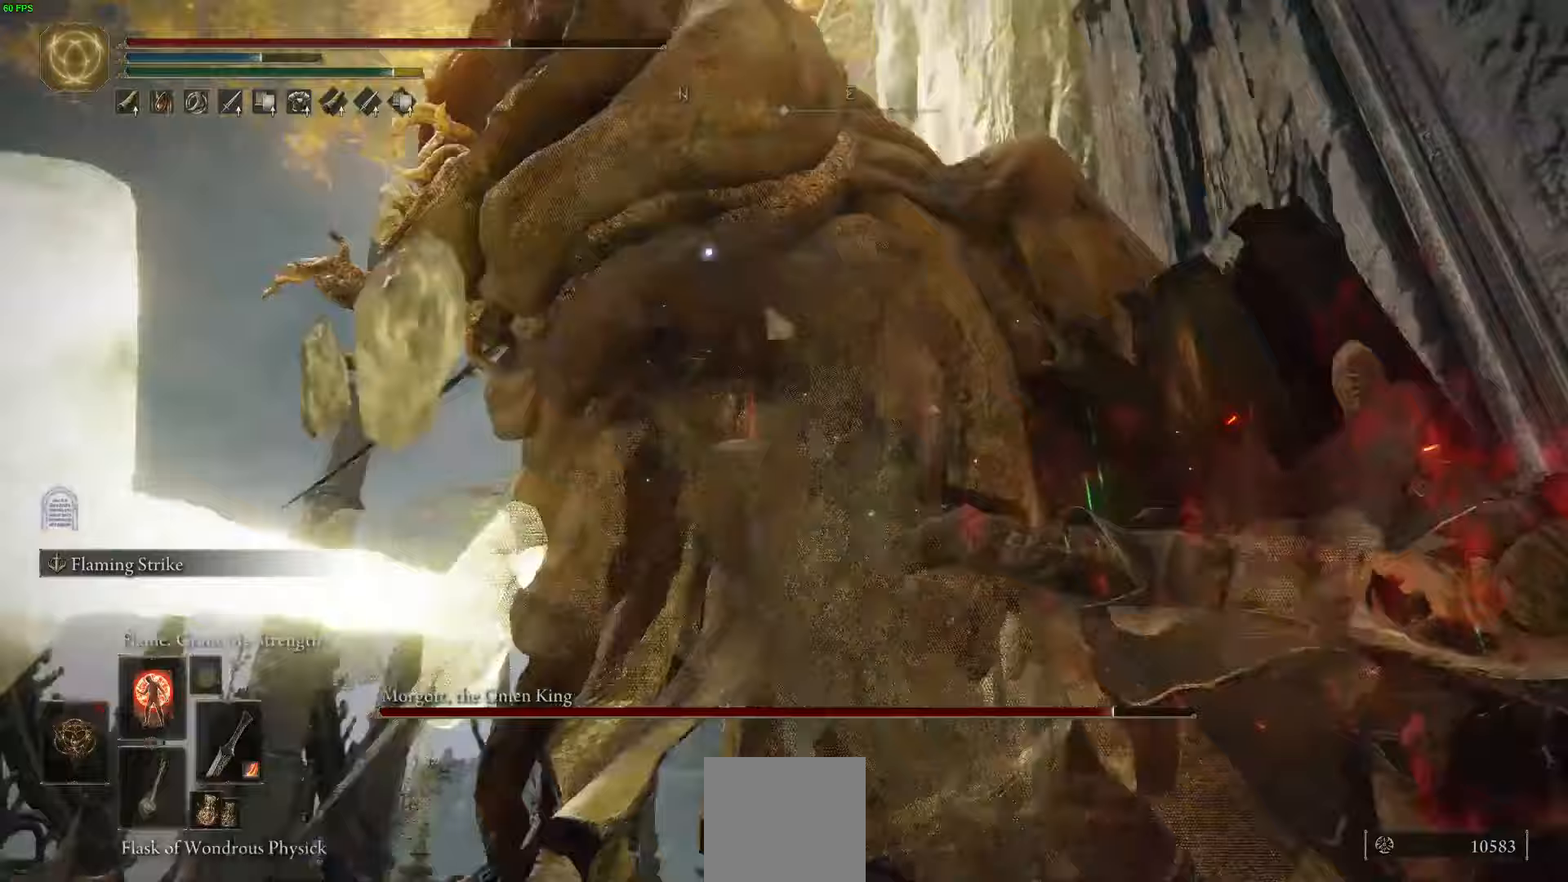
{"dt_ms": 500, "buttons": [], "left_stick": "up-right", "right_stick": "center", "events": [[133, "Y", "down"], [300, "R1", "down"], [450, "R1", "up"], [483, "Y", "up"]]}
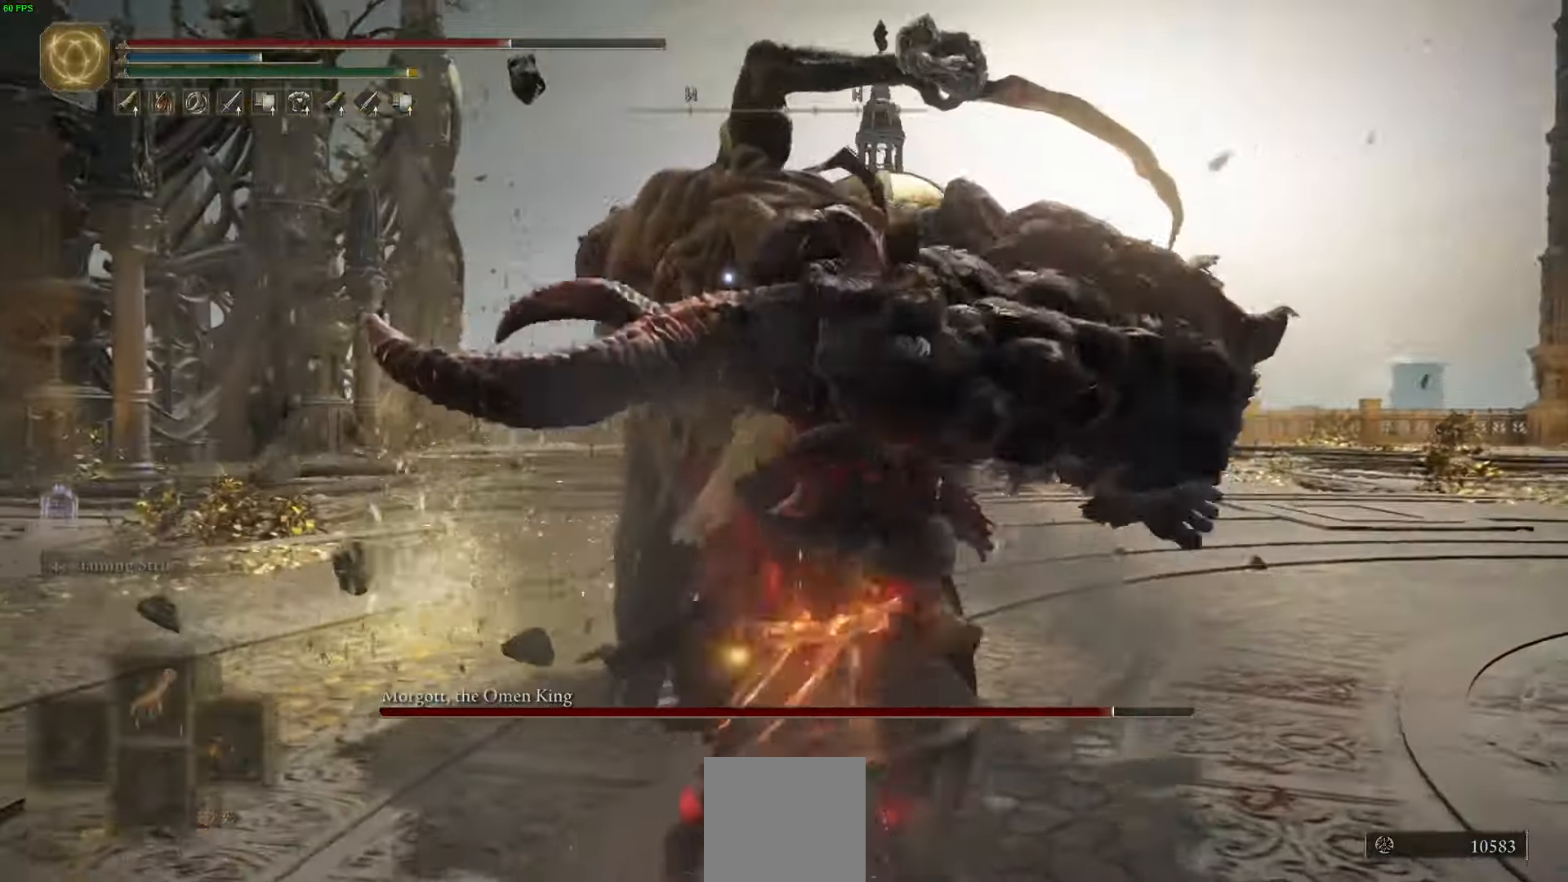
{"dt_ms": 500, "buttons": [], "left_stick": "up-right", "right_stick": "center", "events": [[117, "R2", "down"], [317, "R2", "up"]]}
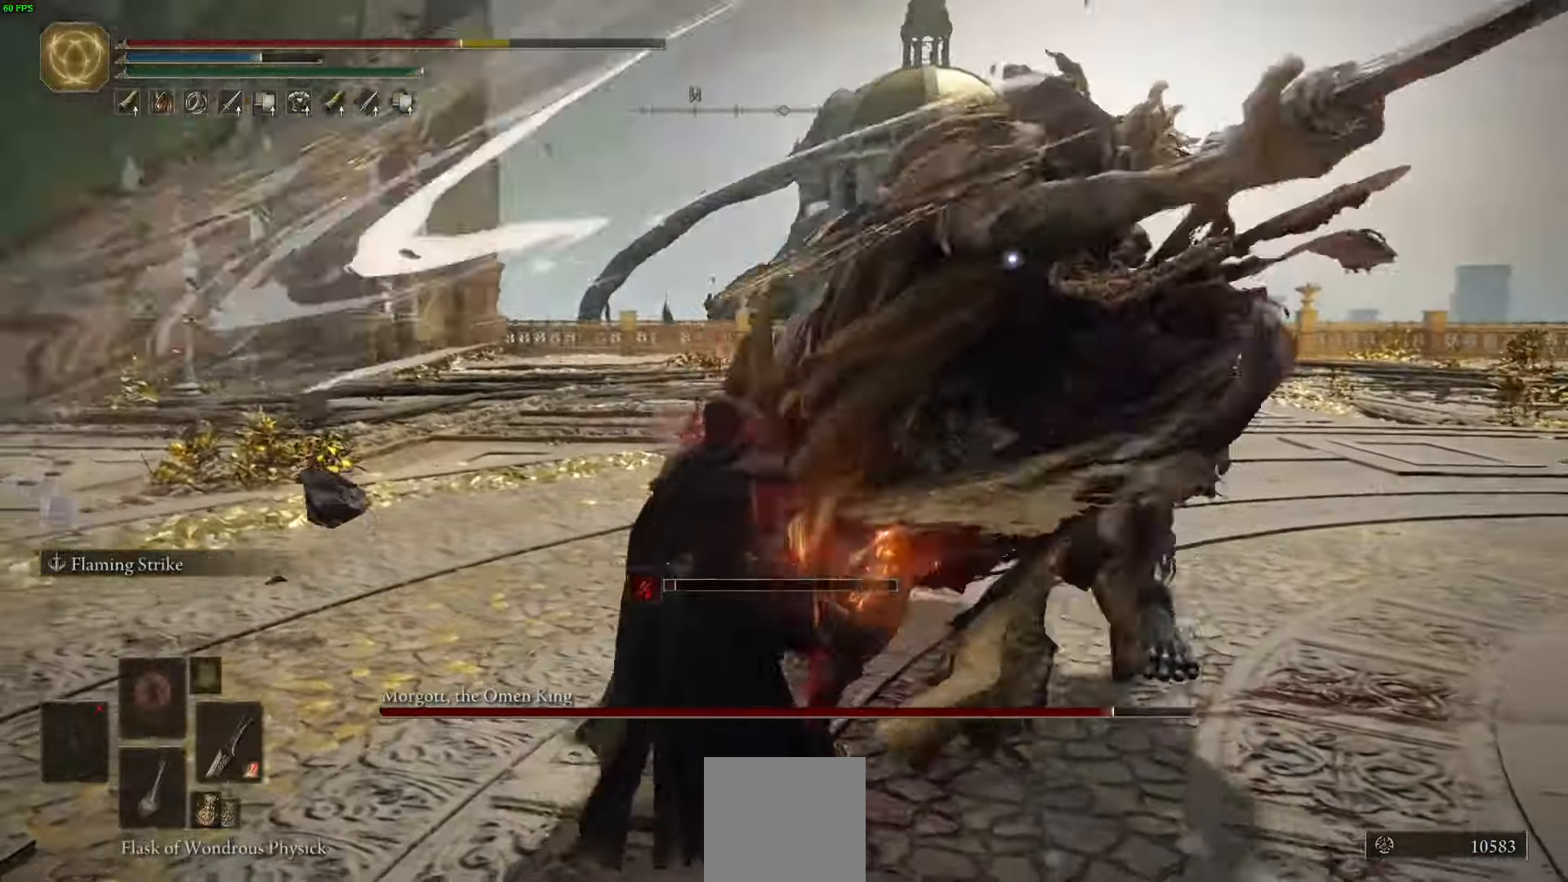
{"dt_ms": 500, "buttons": ["B"], "left_stick": "up-right", "right_stick": "center", "events": [[500, "B", "down"]]}
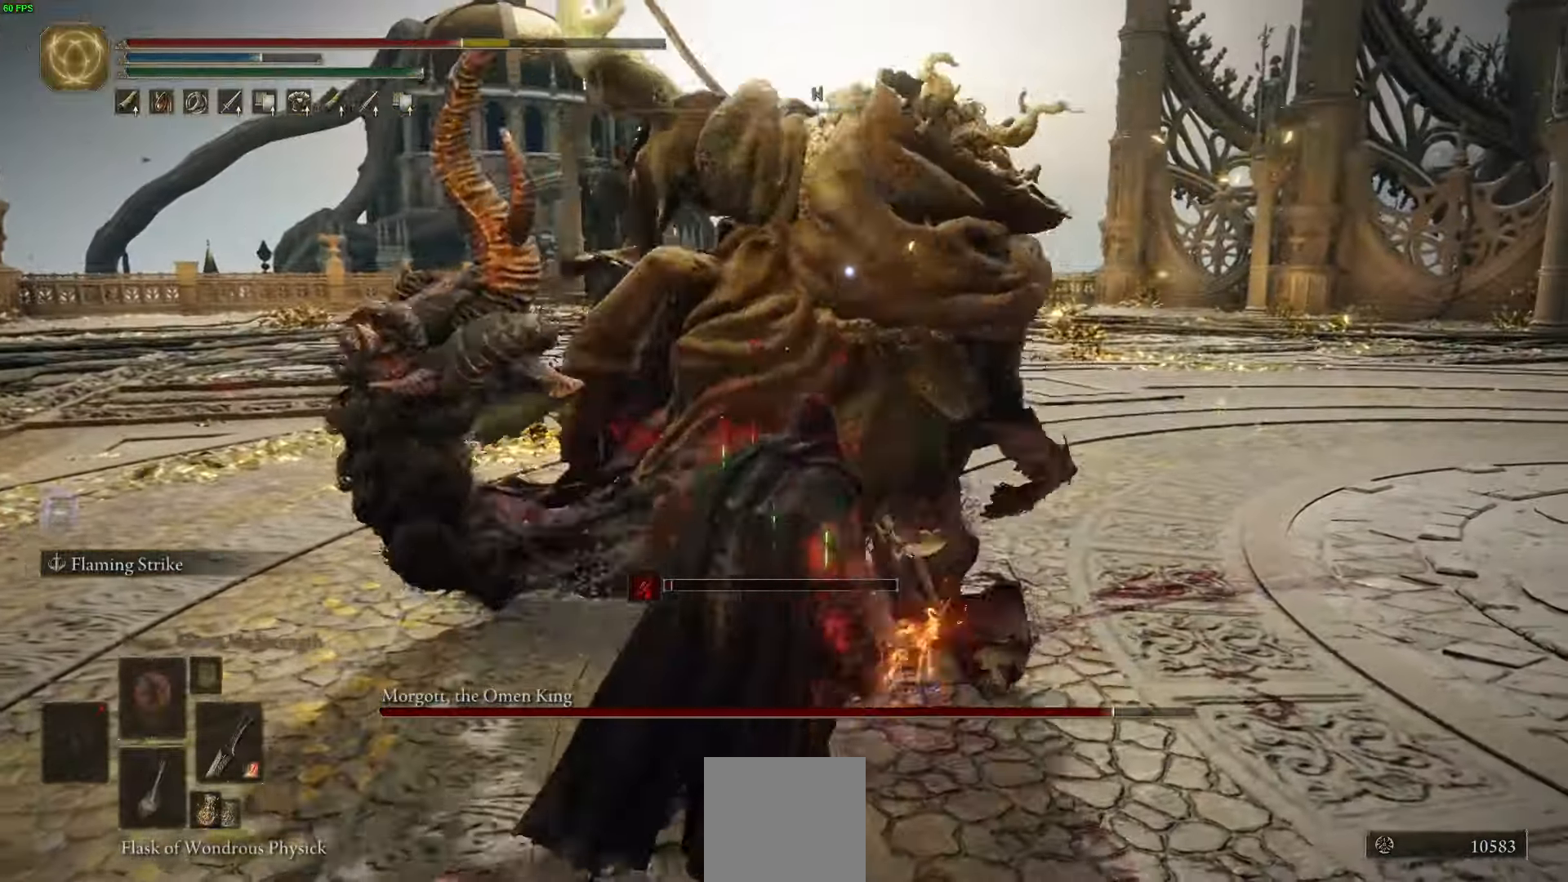
{"dt_ms": 500, "buttons": [], "left_stick": "up", "right_stick": "center", "events": [[100, "B", "up"], [433, "left_stick", "up"]]}
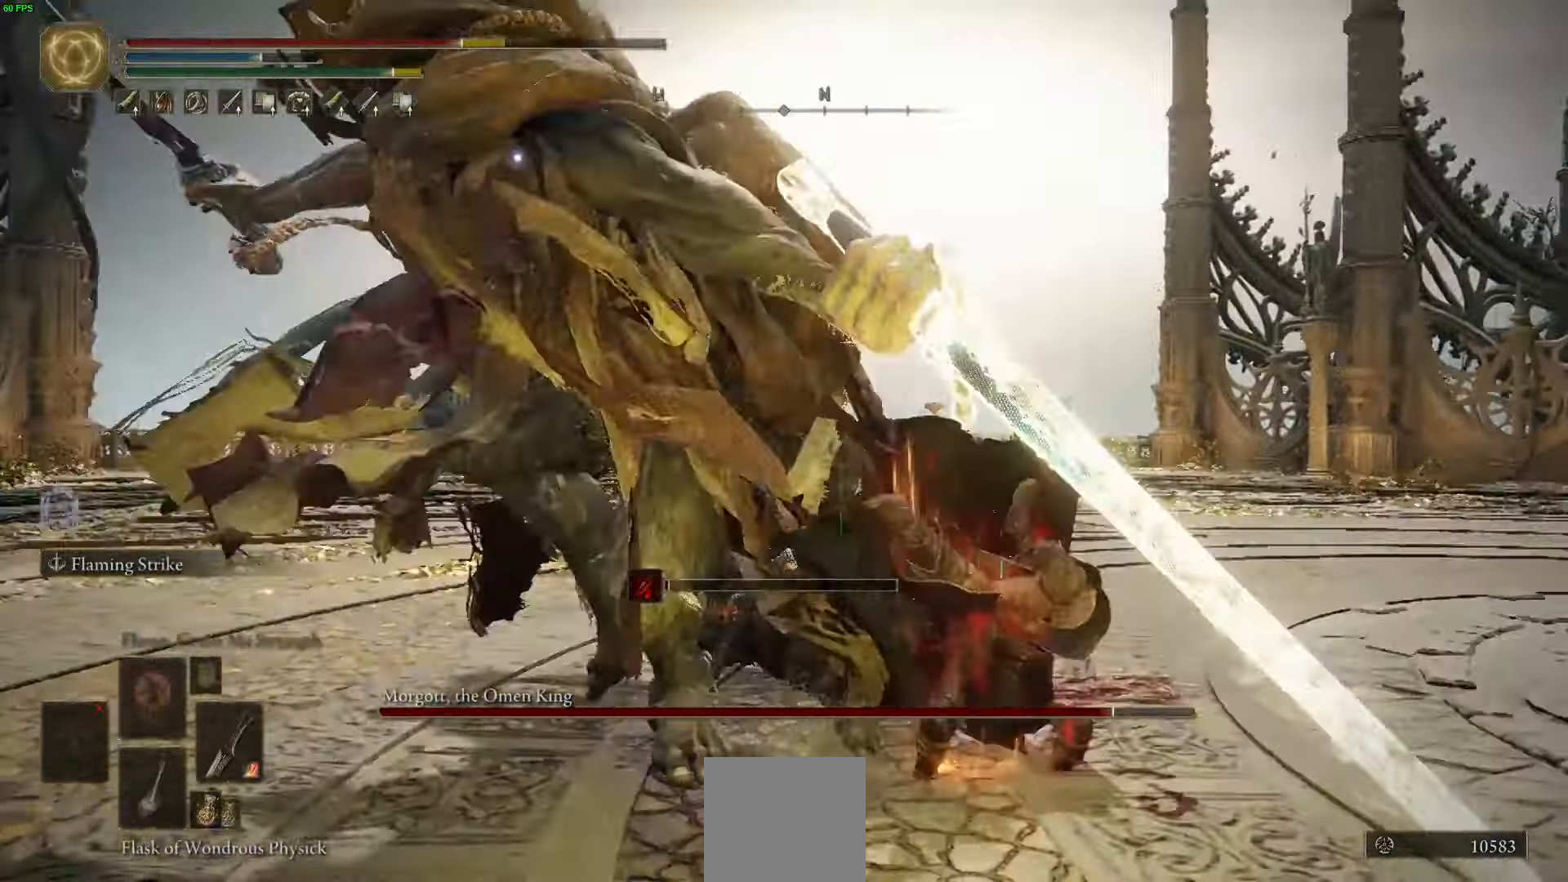
{"dt_ms": 1000, "buttons": [], "left_stick": "up", "right_stick": "center"}
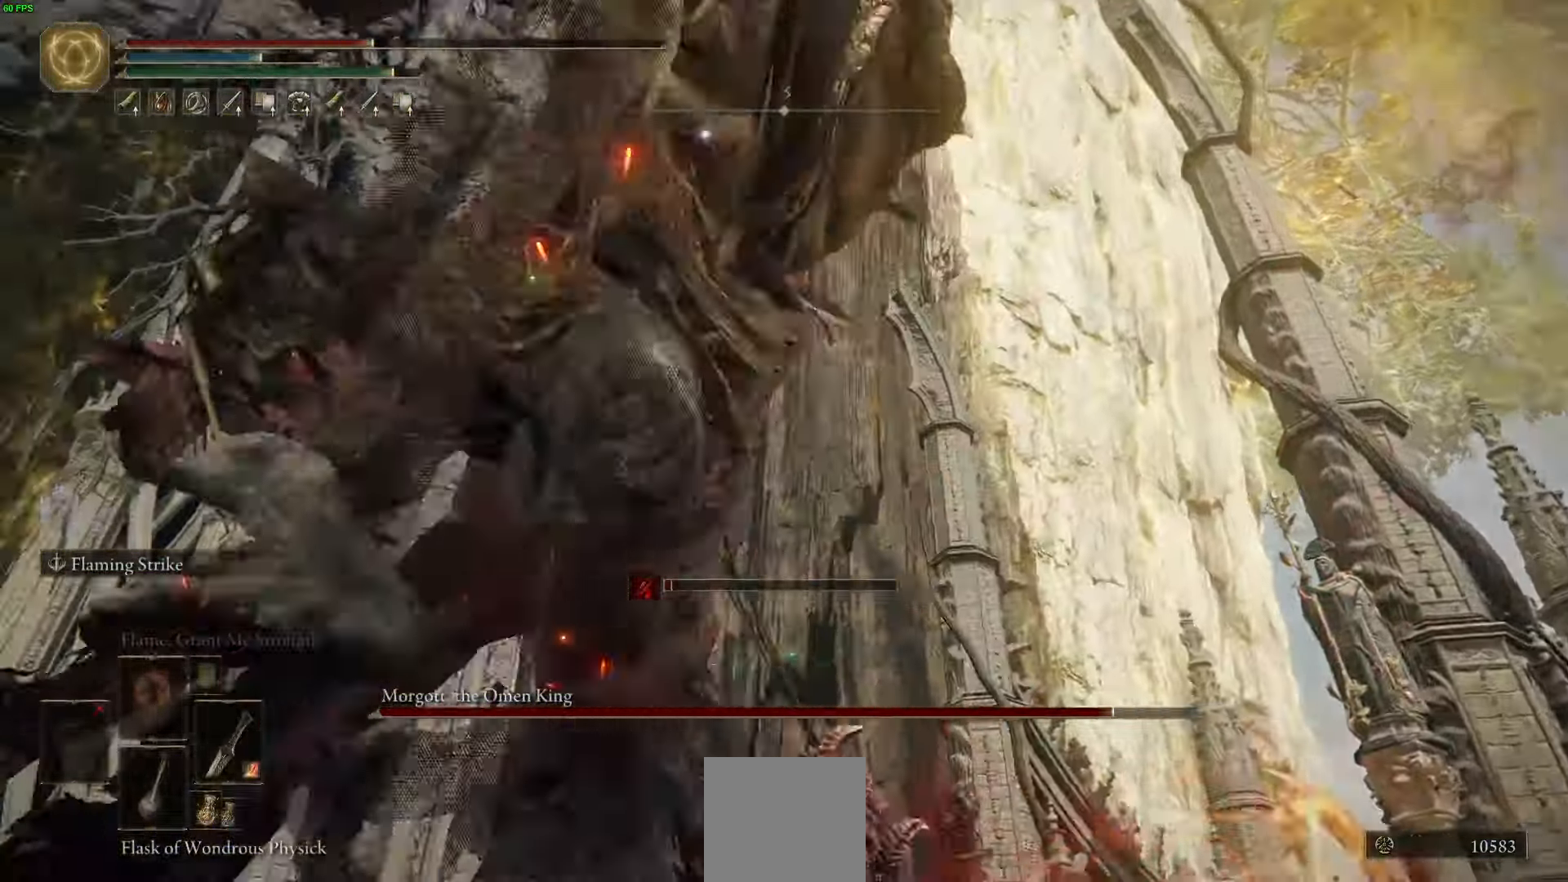
{"dt_ms": 1000, "buttons": ["R2"], "left_stick": "up", "right_stick": "center"}
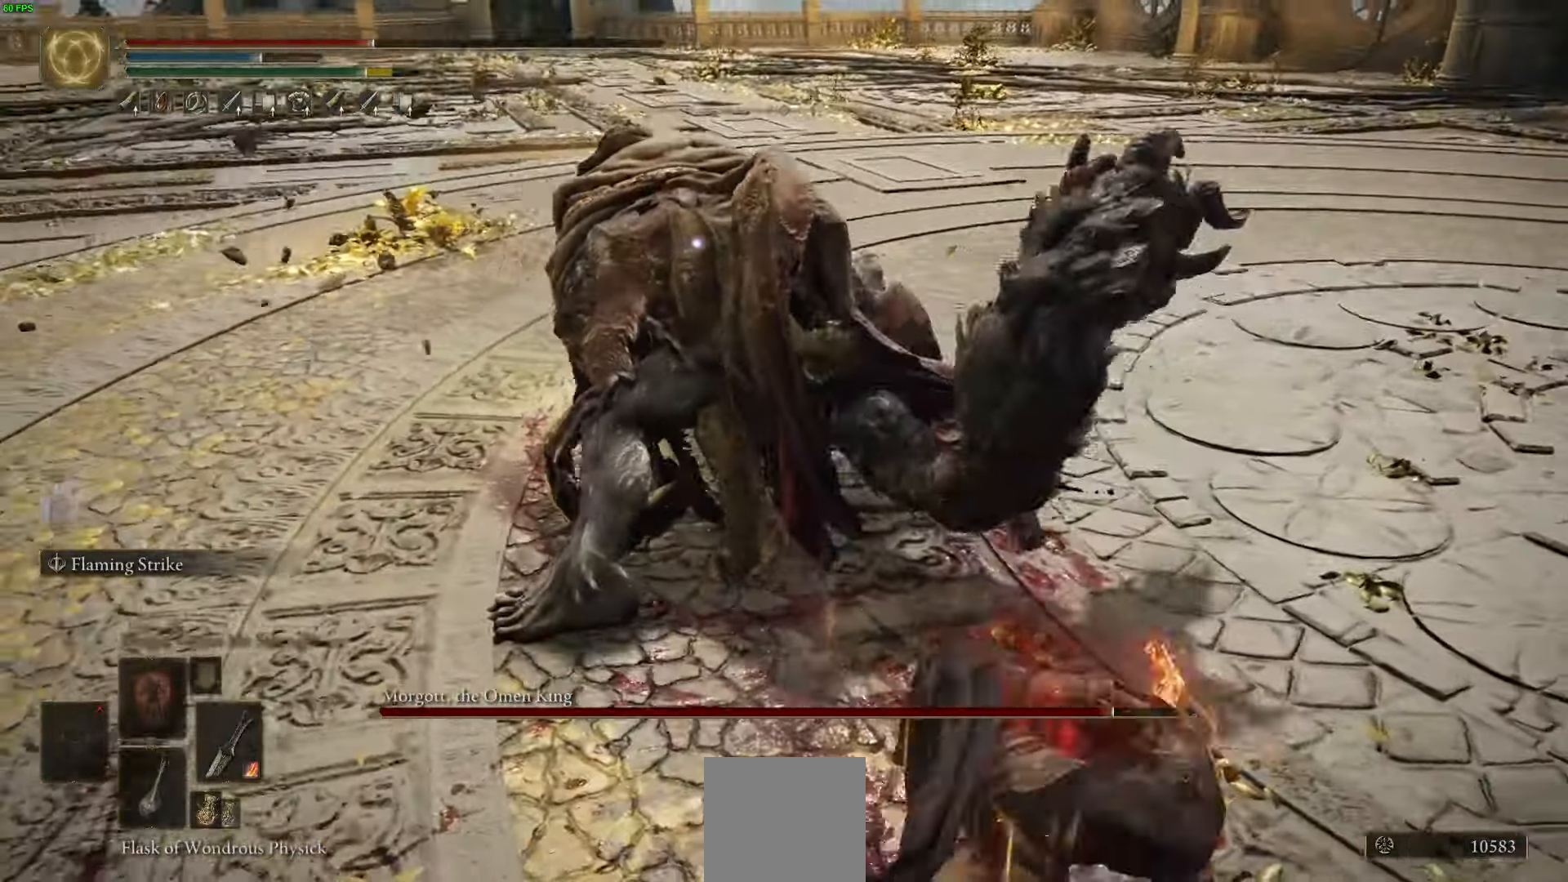
{"dt_ms": 1000, "buttons": [], "left_stick": "up", "right_stick": "center"}
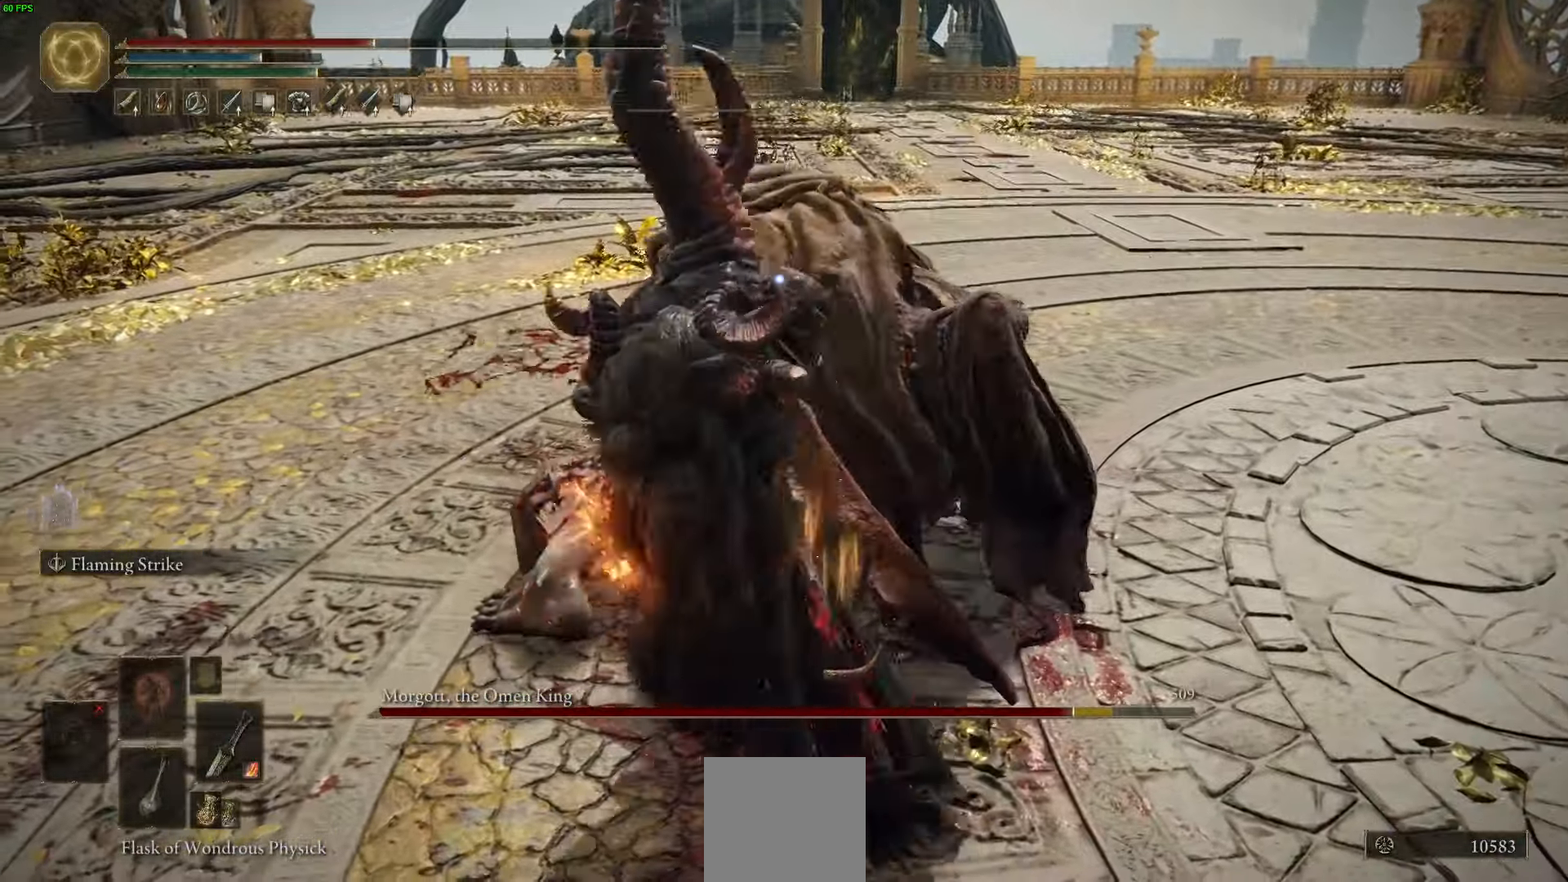
{"dt_ms": 500, "buttons": [], "left_stick": "up", "right_stick": "center", "events": [[17, "R2", "down"], [117, "R2", "up"]]}
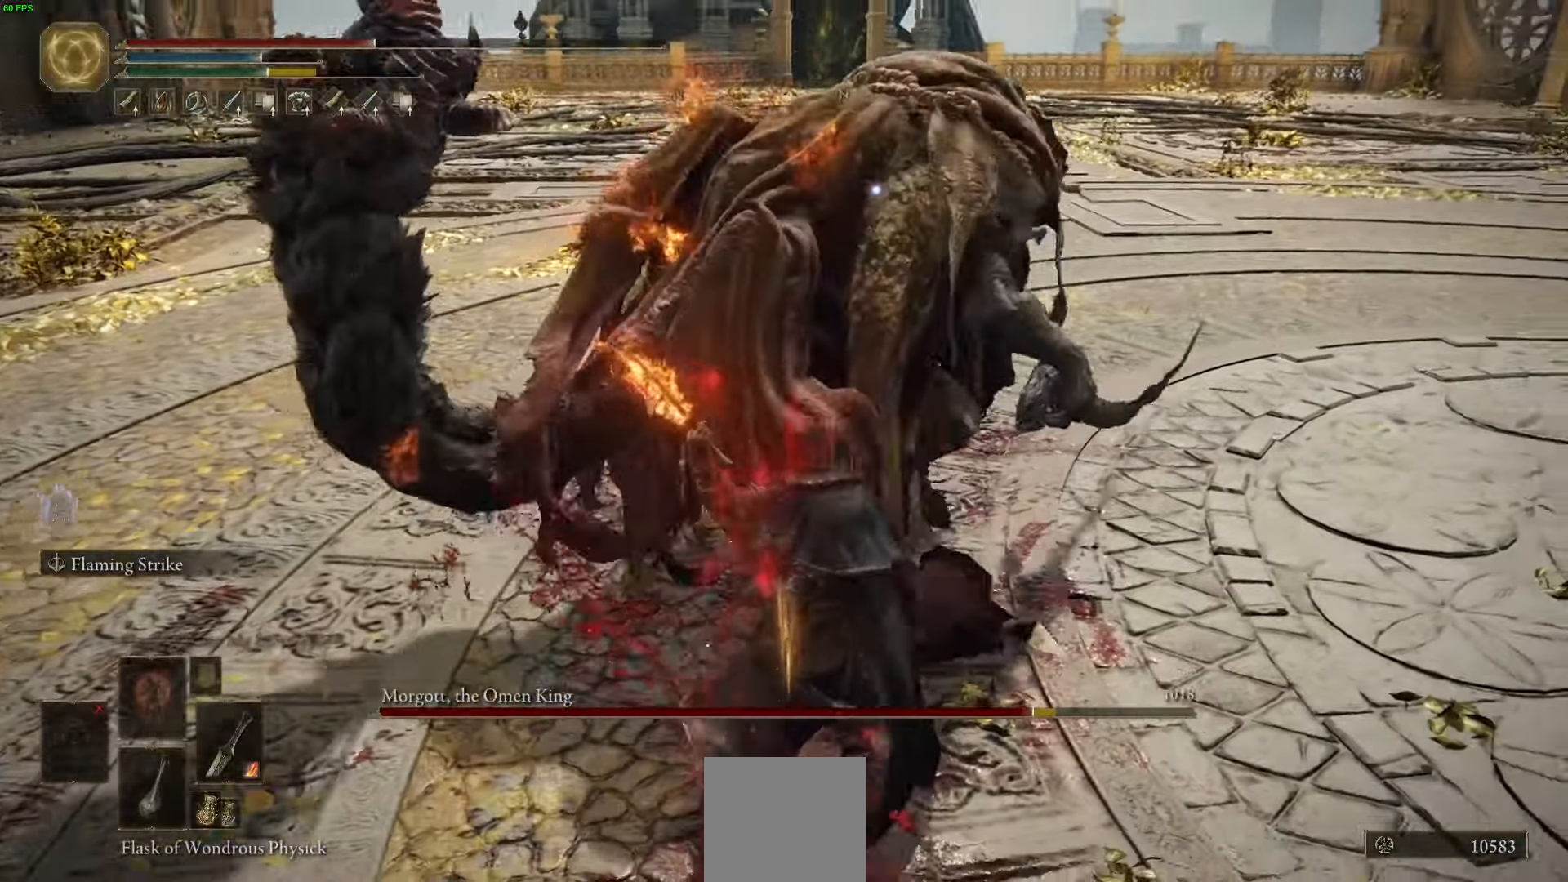
{"dt_ms": 500, "buttons": [], "left_stick": "up", "right_stick": "center", "events": [[67, "R2", "down"], [183, "R2", "up"], [267, "R2", "down"], [367, "R2", "up"]]}
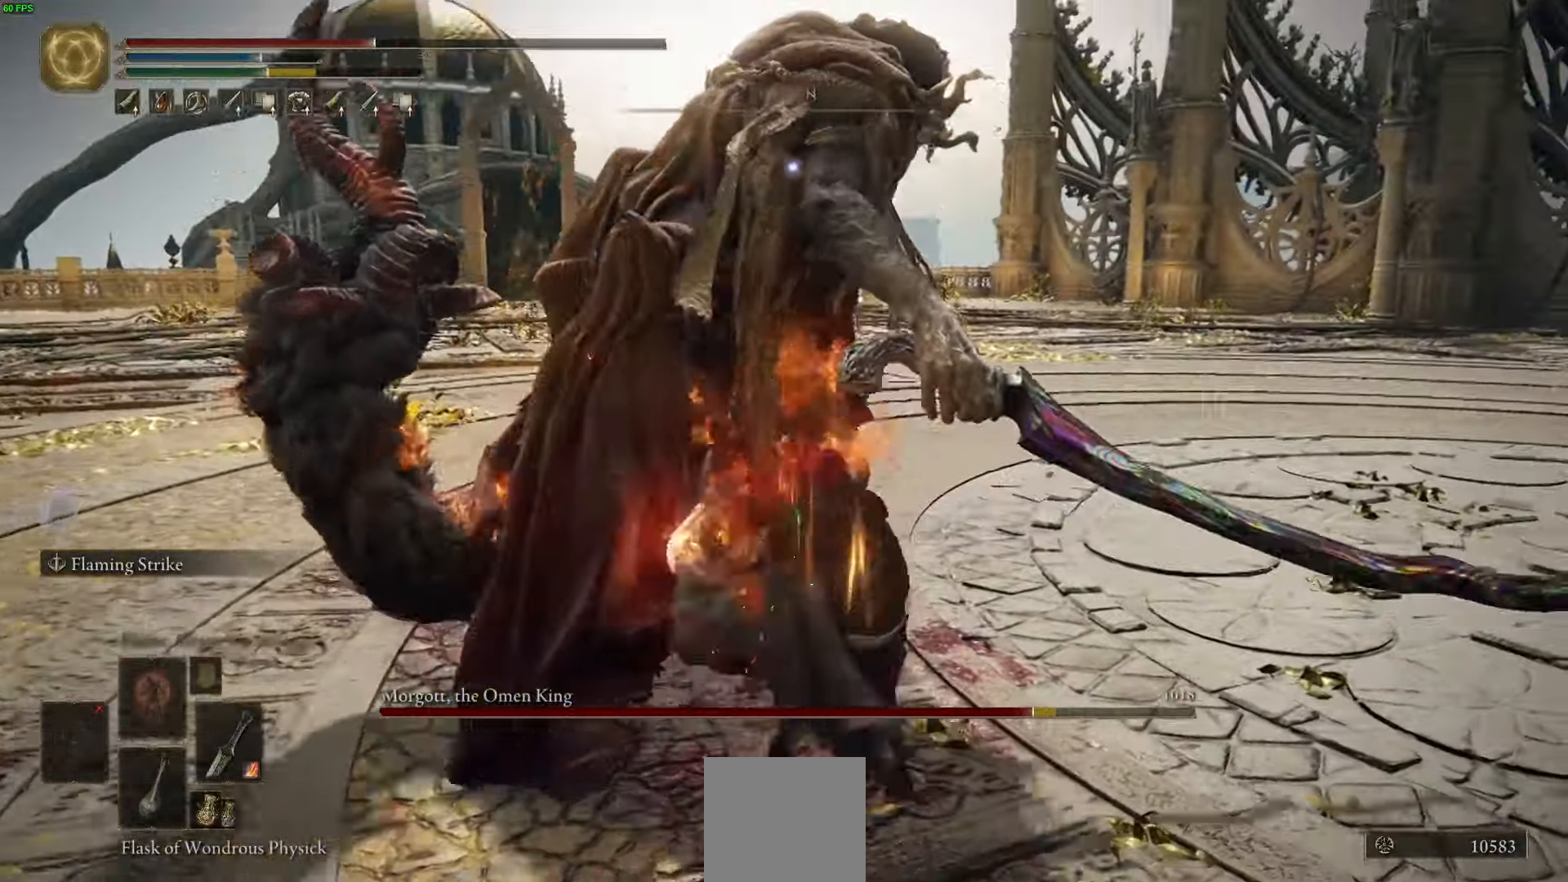
{"dt_ms": 500, "buttons": [], "left_stick": "up", "right_stick": "center", "events": []}
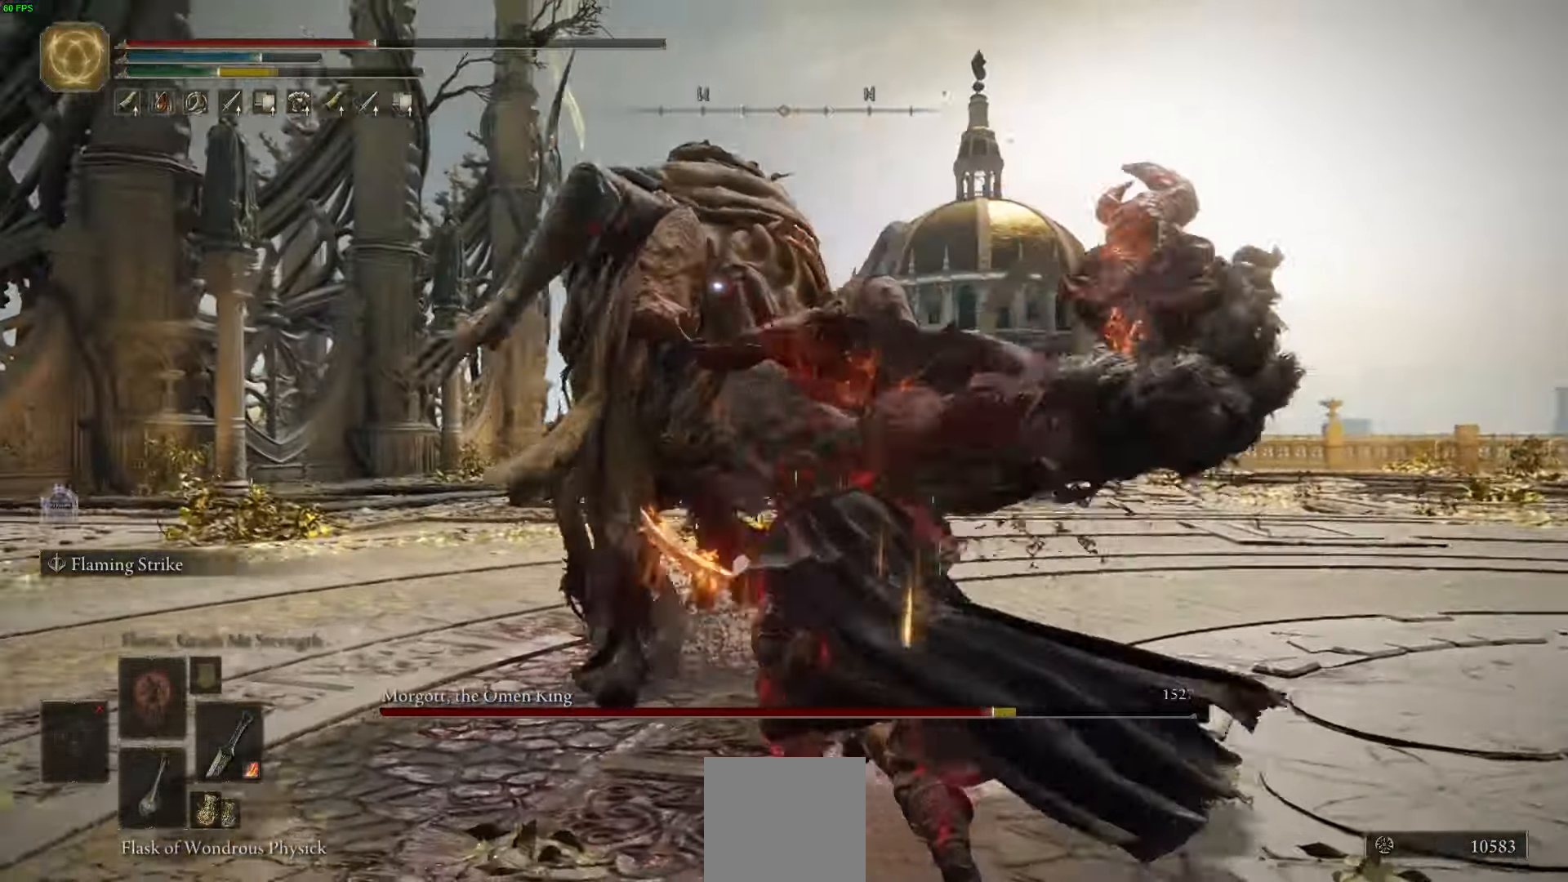
{"dt_ms": 500, "buttons": [], "left_stick": "up", "right_stick": "center", "events": [[133, "B", "down"], [250, "B", "up"]]}
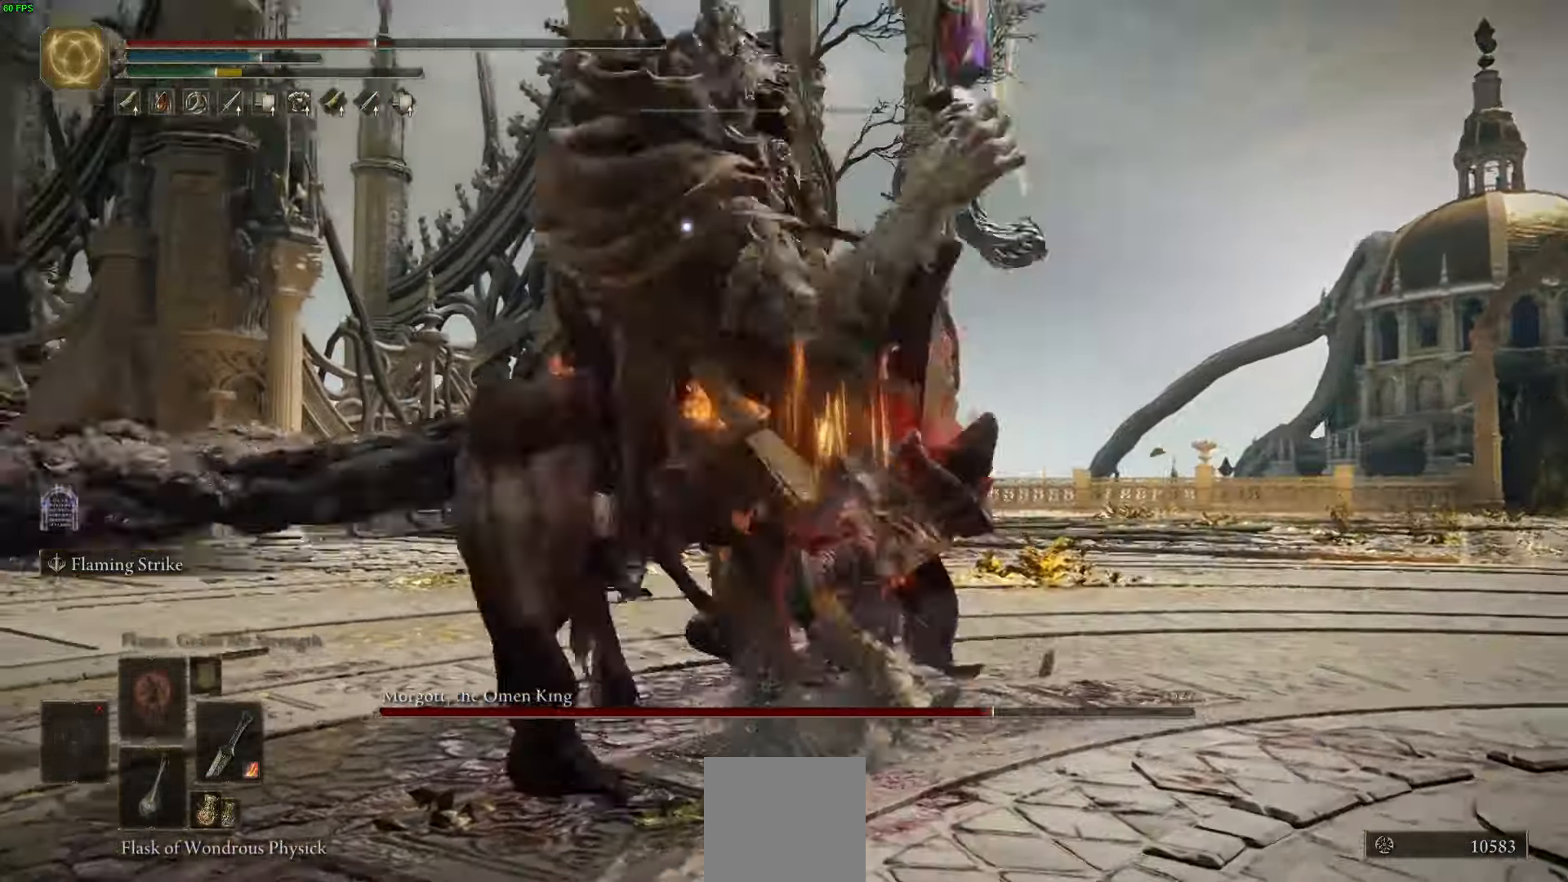
{"dt_ms": 500, "buttons": [], "left_stick": "up", "right_stick": "center", "events": []}
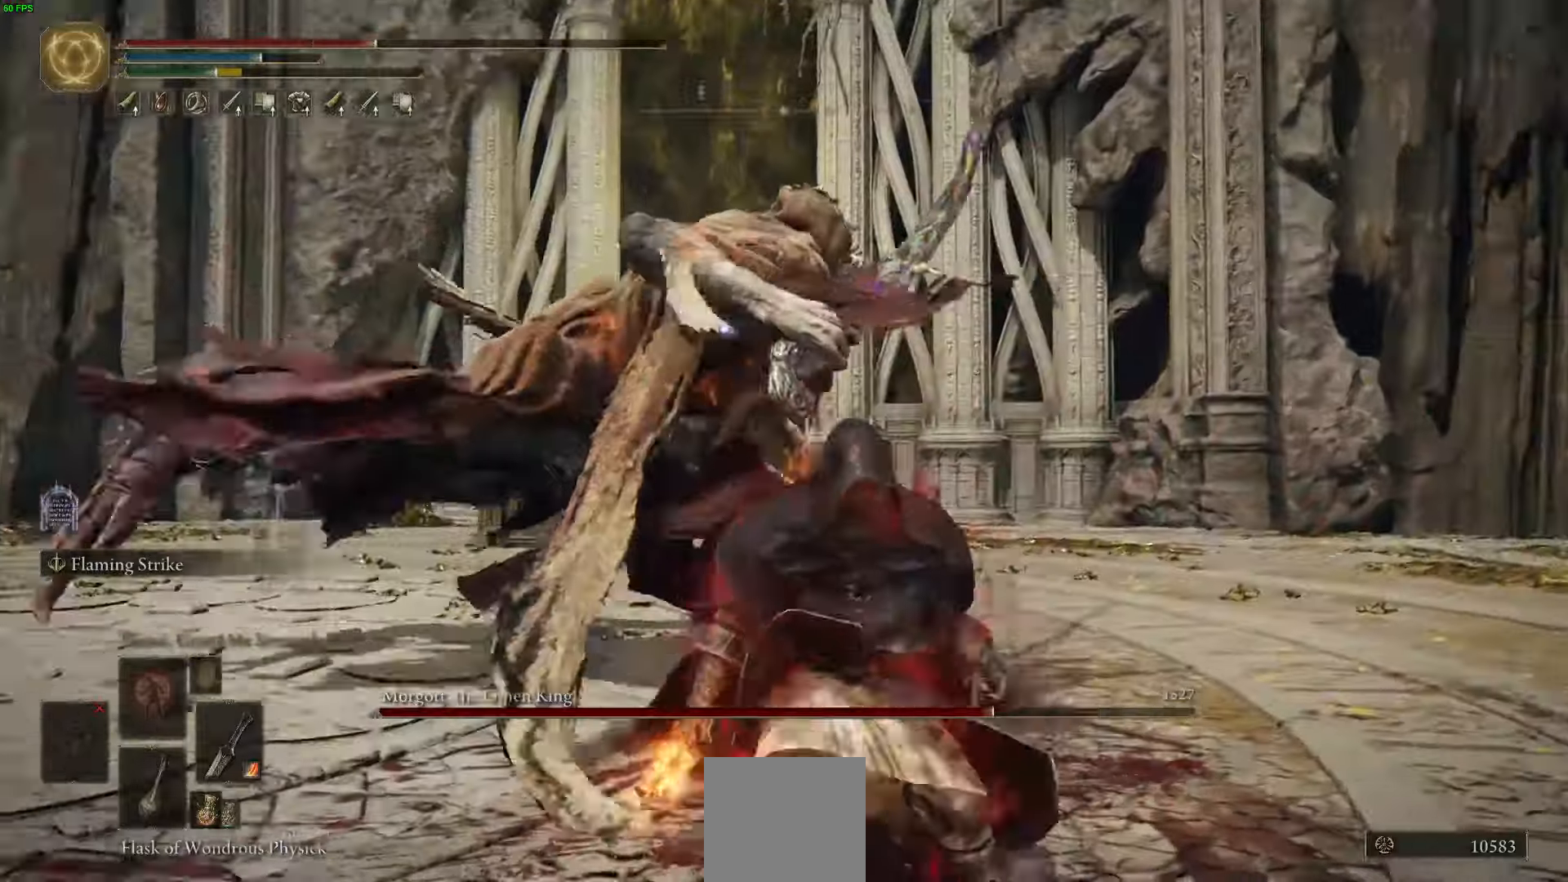
{"dt_ms": 500, "buttons": ["R2"], "left_stick": "up", "right_stick": "center", "events": [[117, "R2", "down"]]}
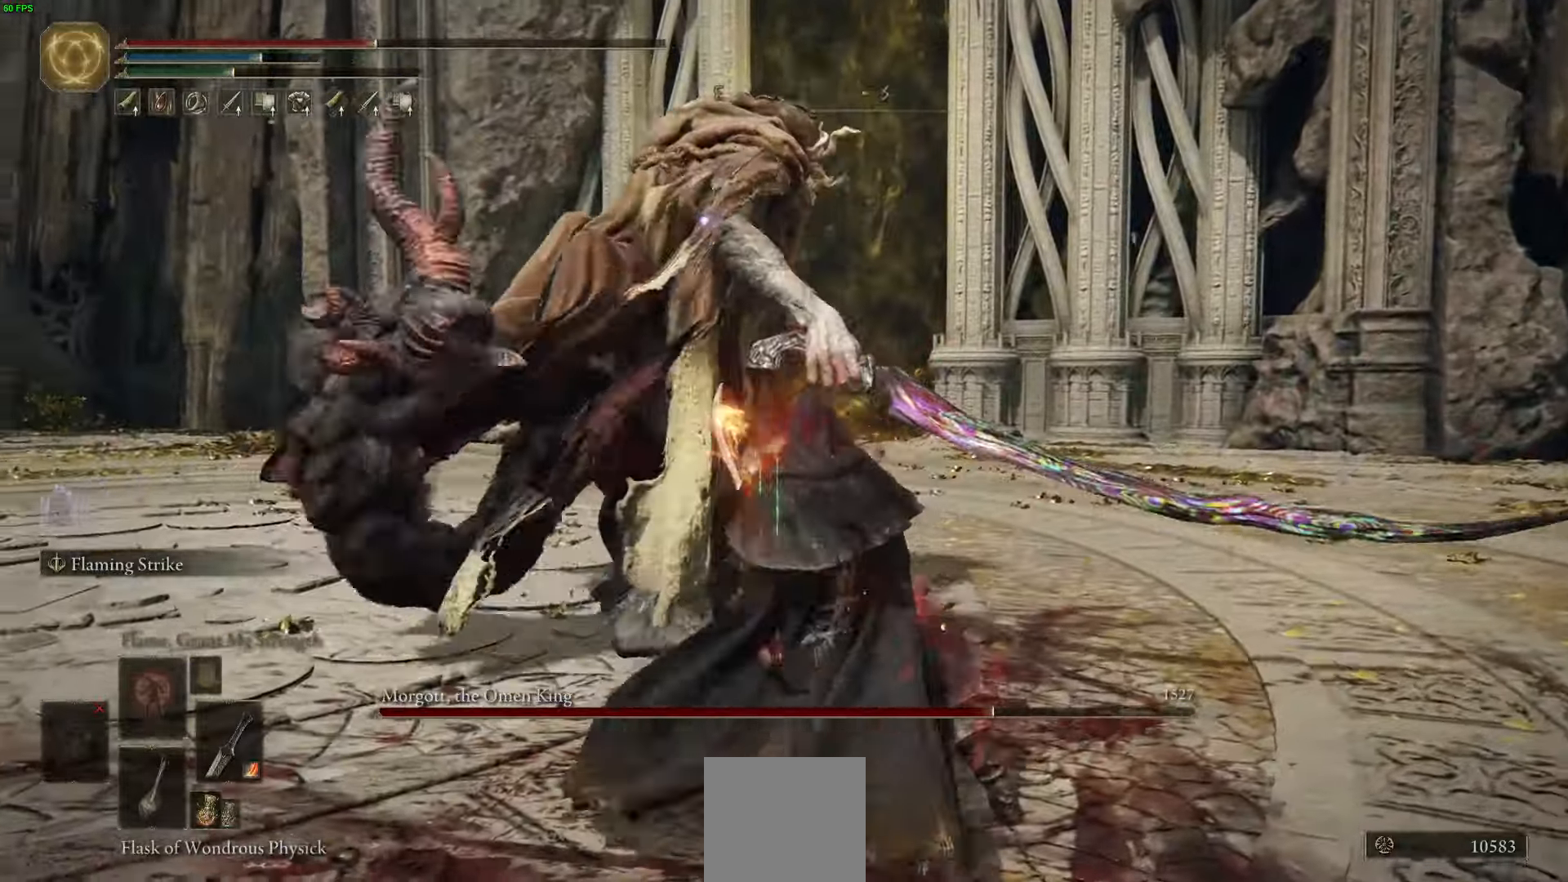
{"dt_ms": 500, "buttons": ["R2"], "left_stick": "up", "right_stick": "center", "events": []}
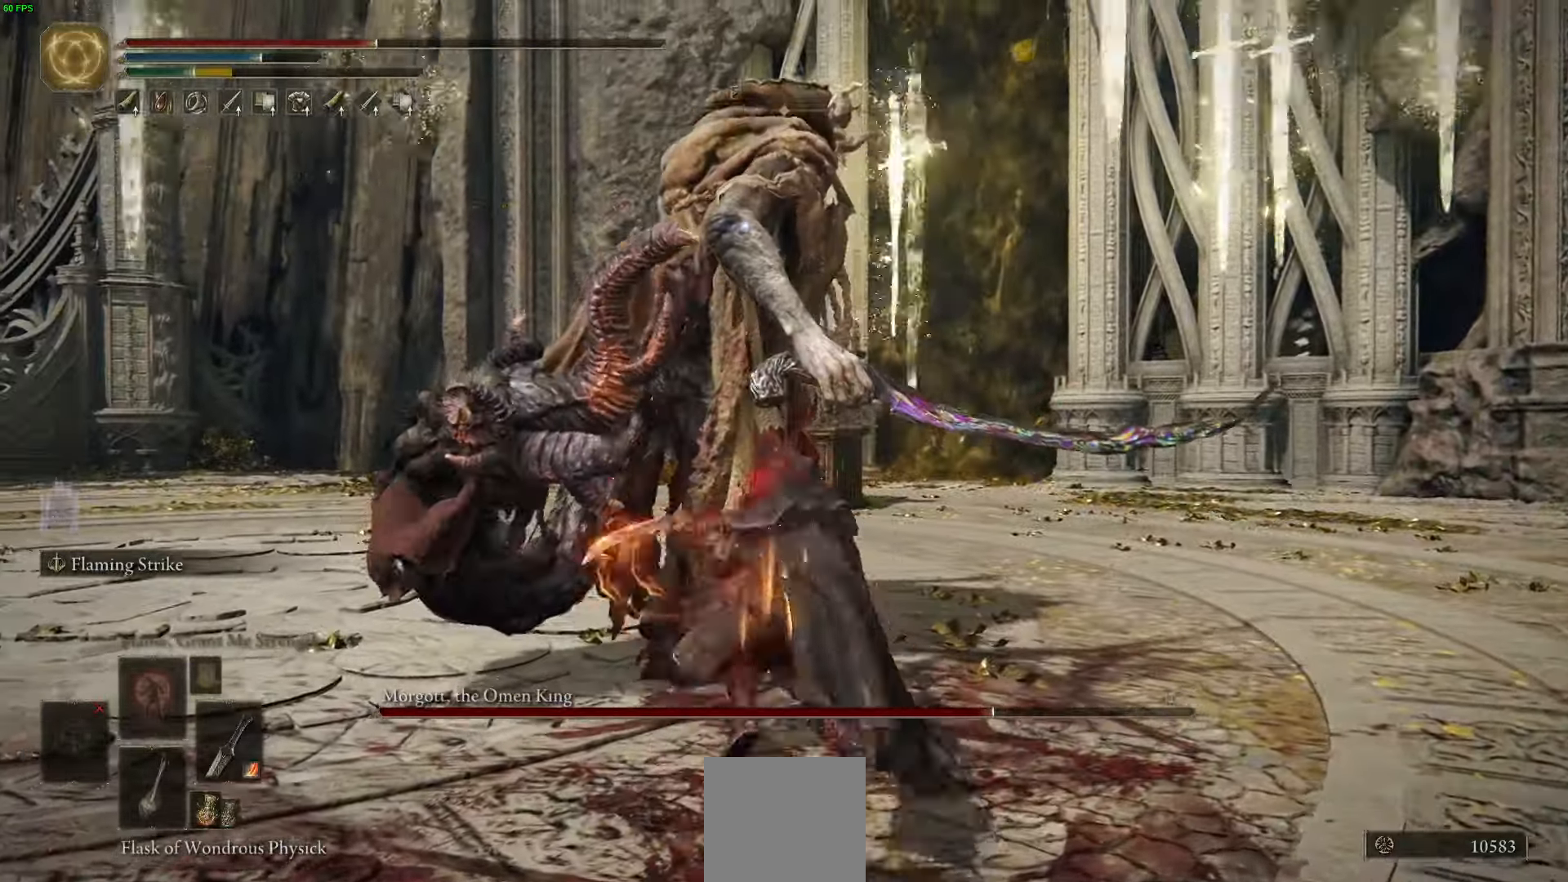
{"dt_ms": 500, "buttons": ["R2"], "left_stick": "up", "right_stick": "center", "events": [[333, "R2", "up"], [400, "R2", "down"]]}
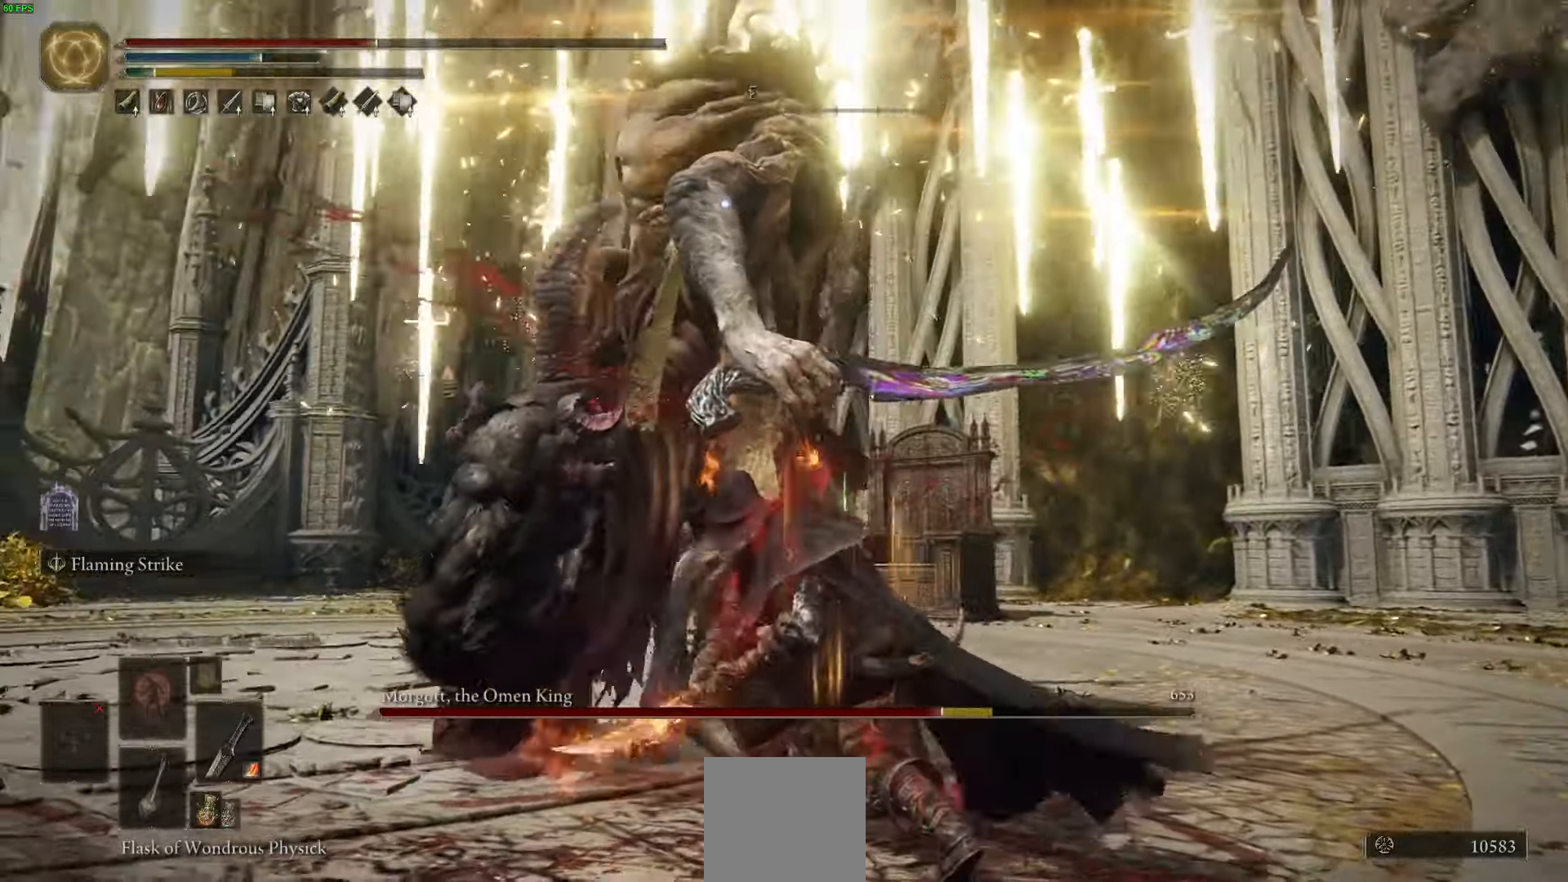
{"dt_ms": 500, "buttons": ["R2"], "left_stick": "up", "right_stick": "center", "events": []}
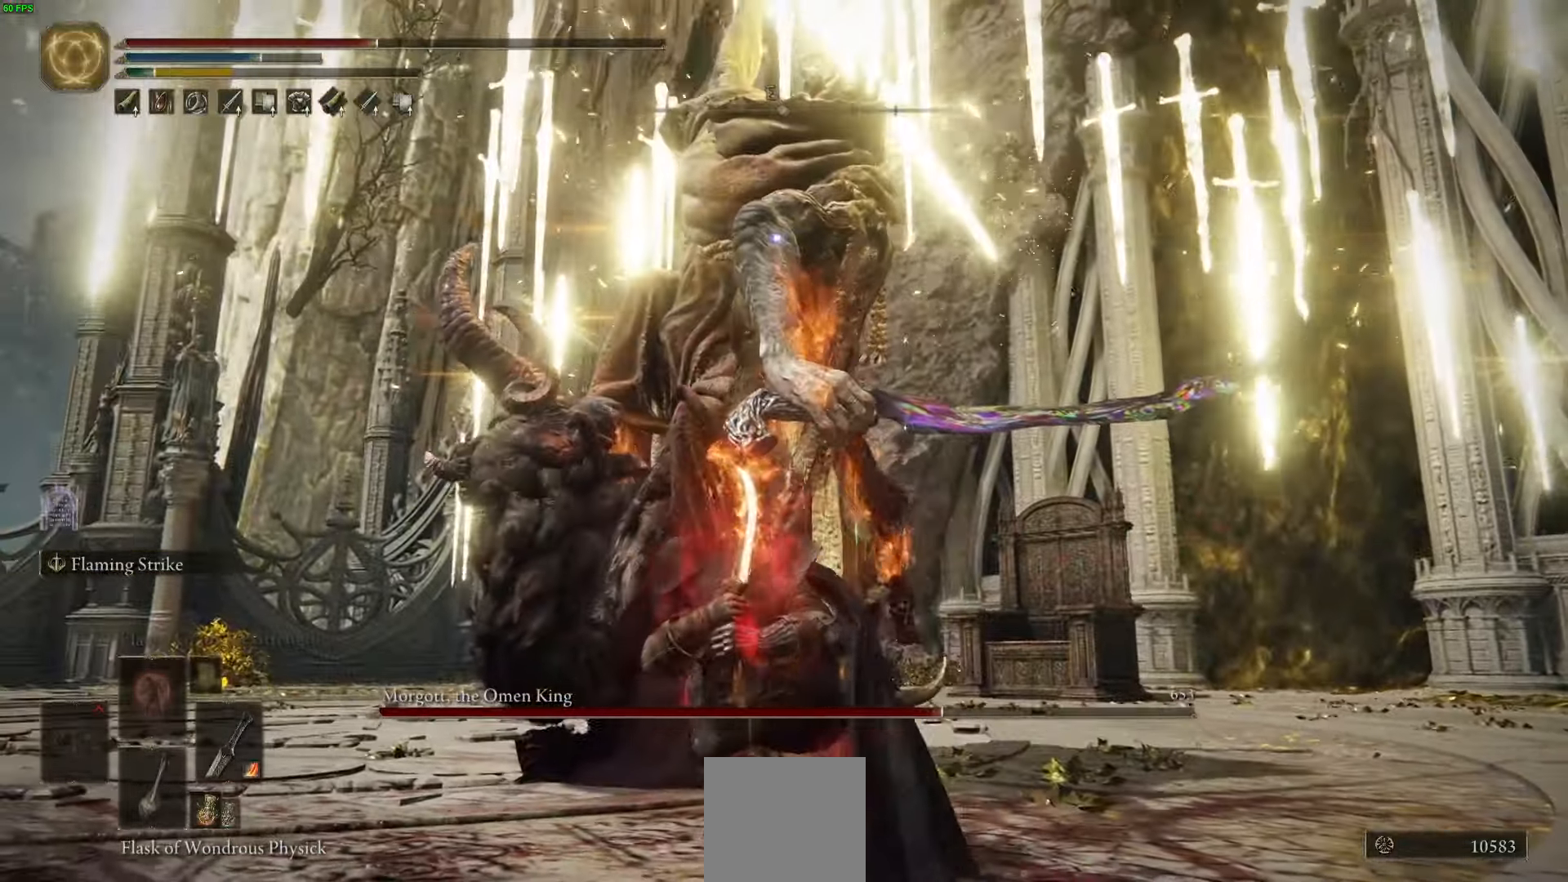
{"dt_ms": 500, "buttons": ["R2"], "left_stick": "up-right", "right_stick": "center", "events": [[400, "left_stick", "up-right"]]}